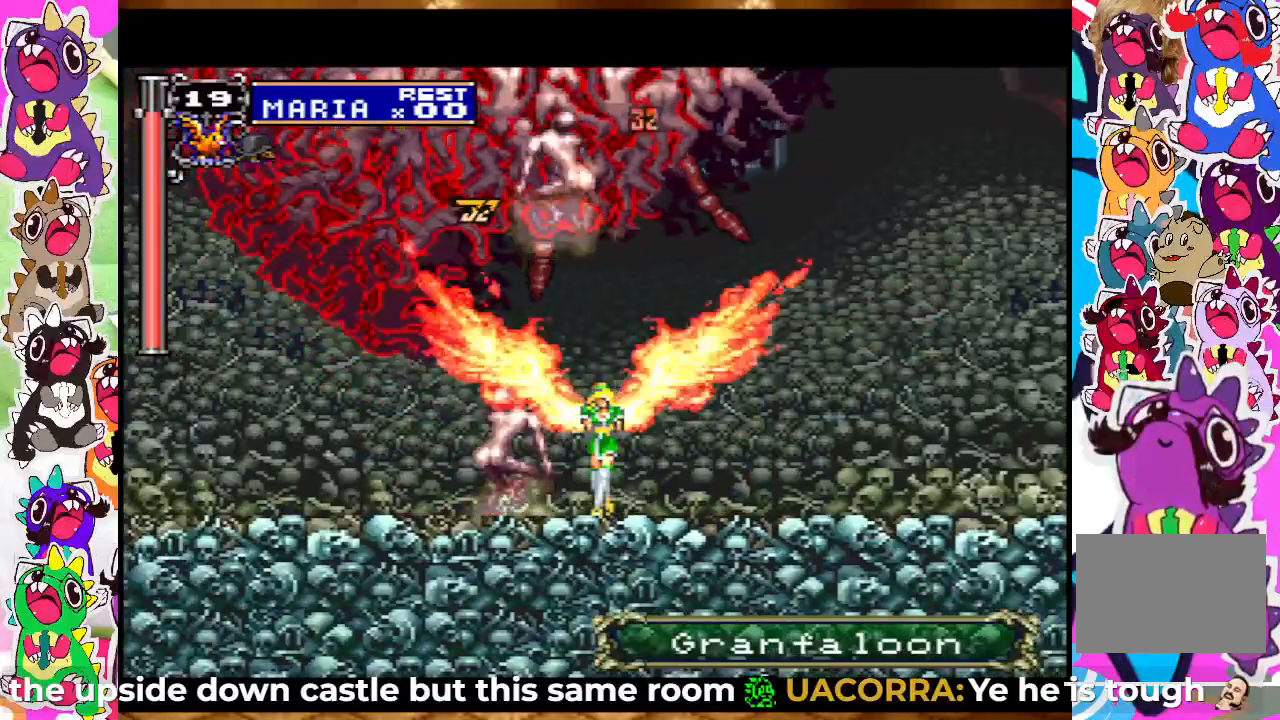
Gameplay with a controller (PlayStation layout); each line is a JSON object with the inputs held at the frame after it. "events" lists button and stick changes between this image and that frame as [ms after this image, input, new state], when the widget could be followed in between. Not read: L3 R3.
{"buttons": ["SQUARE", "DPAD_UP"], "left_stick": "center", "right_stick": "center", "events": [[17, "SQUARE", "up"], [117, "SQUARE", "down"], [150, "SQUARE", "up"], [217, "DPAD_UP", "up"], [233, "SQUARE", "down"], [267, "SQUARE", "up"], [317, "DPAD_UP", "down"], [367, "SQUARE", "down"], [433, "SQUARE", "up"], [483, "SQUARE", "down"]]}
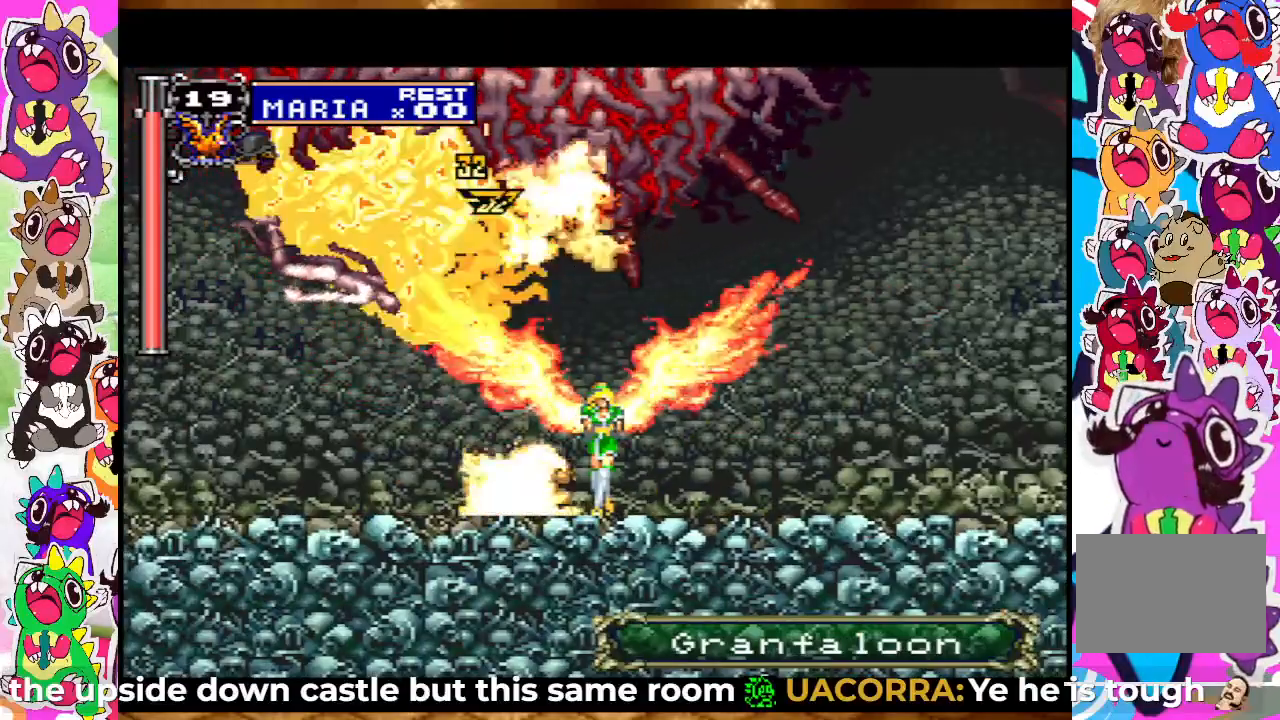
{"buttons": ["DPAD_UP"], "left_stick": "center", "right_stick": "center", "events": [[33, "SQUARE", "up"], [150, "SQUARE", "down"], [183, "SQUARE", "up"], [283, "SQUARE", "down"], [300, "SQUARE", "up"], [400, "SQUARE", "down"], [450, "SQUARE", "up"]]}
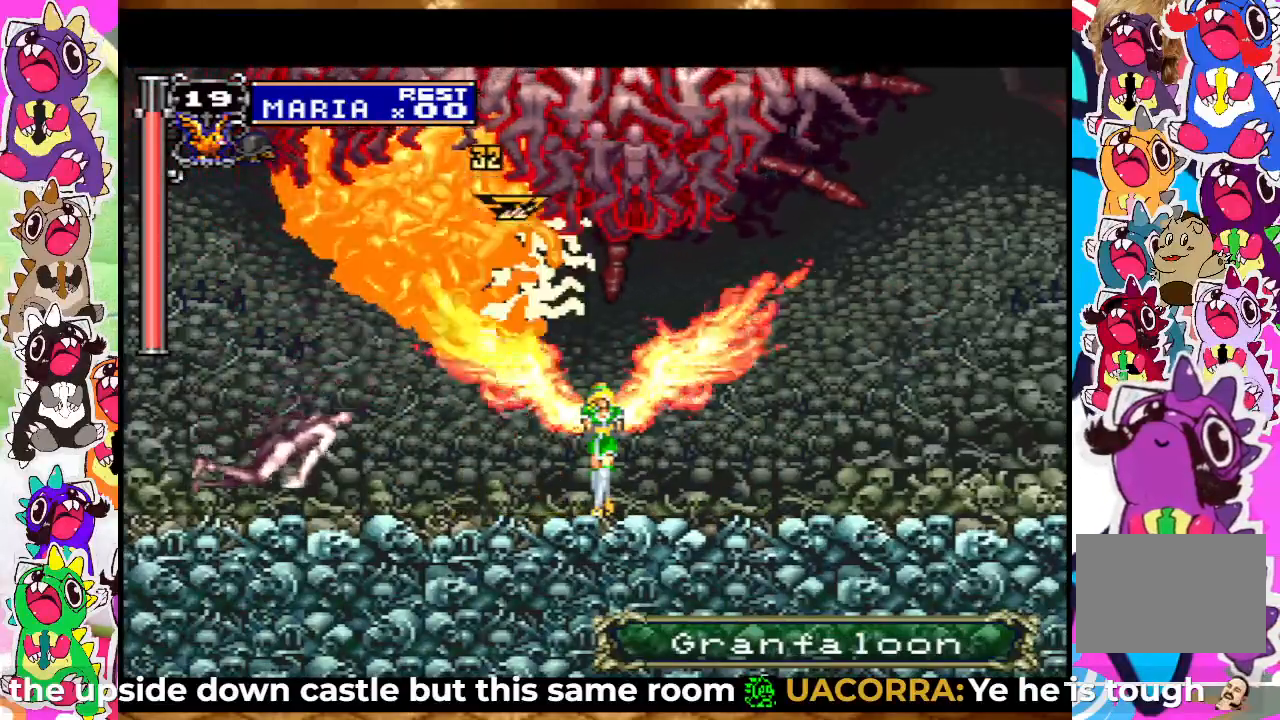
{"buttons": ["DPAD_UP"], "left_stick": "center", "right_stick": "center", "events": [[33, "SQUARE", "down"], [100, "SQUARE", "up"], [167, "SQUARE", "down"], [217, "SQUARE", "up"], [317, "SQUARE", "down"], [367, "SQUARE", "up"], [433, "SQUARE", "down"], [500, "SQUARE", "up"]]}
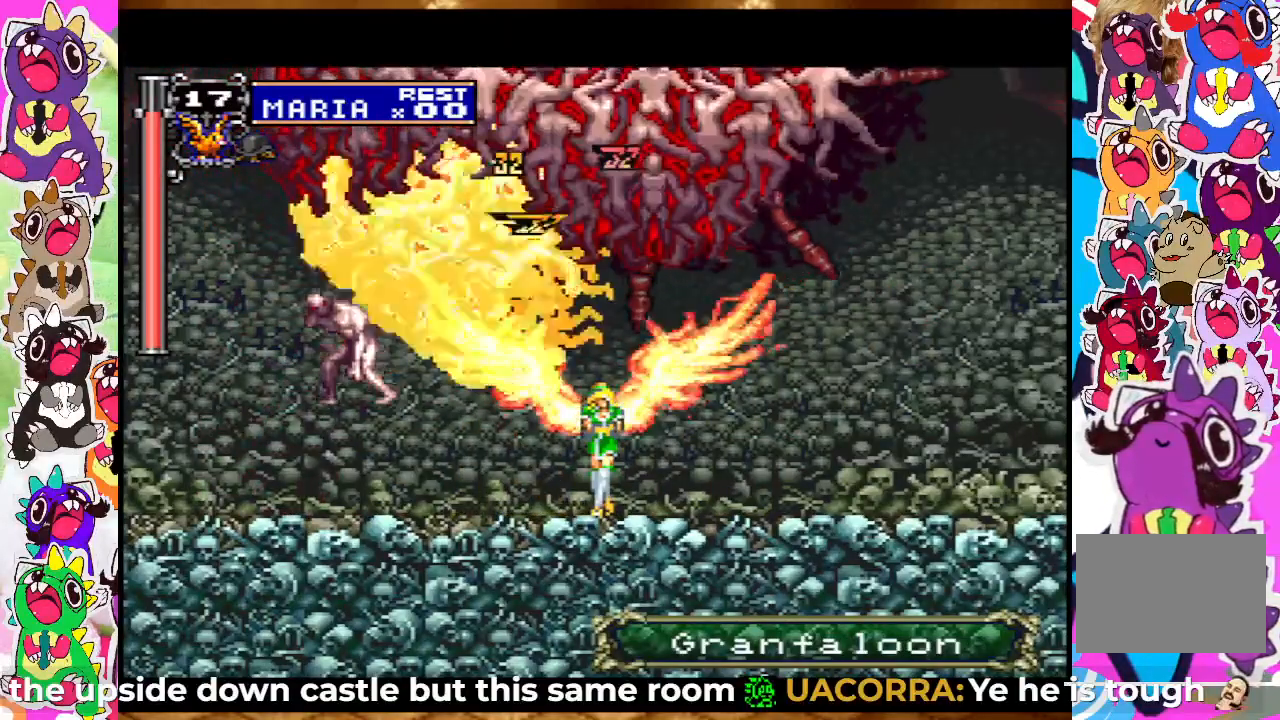
{"buttons": ["SQUARE", "DPAD_UP"], "left_stick": "center", "right_stick": "center", "events": [[83, "SQUARE", "down"], [150, "SQUARE", "up"], [217, "SQUARE", "down"], [283, "SQUARE", "up"], [383, "SQUARE", "down"]]}
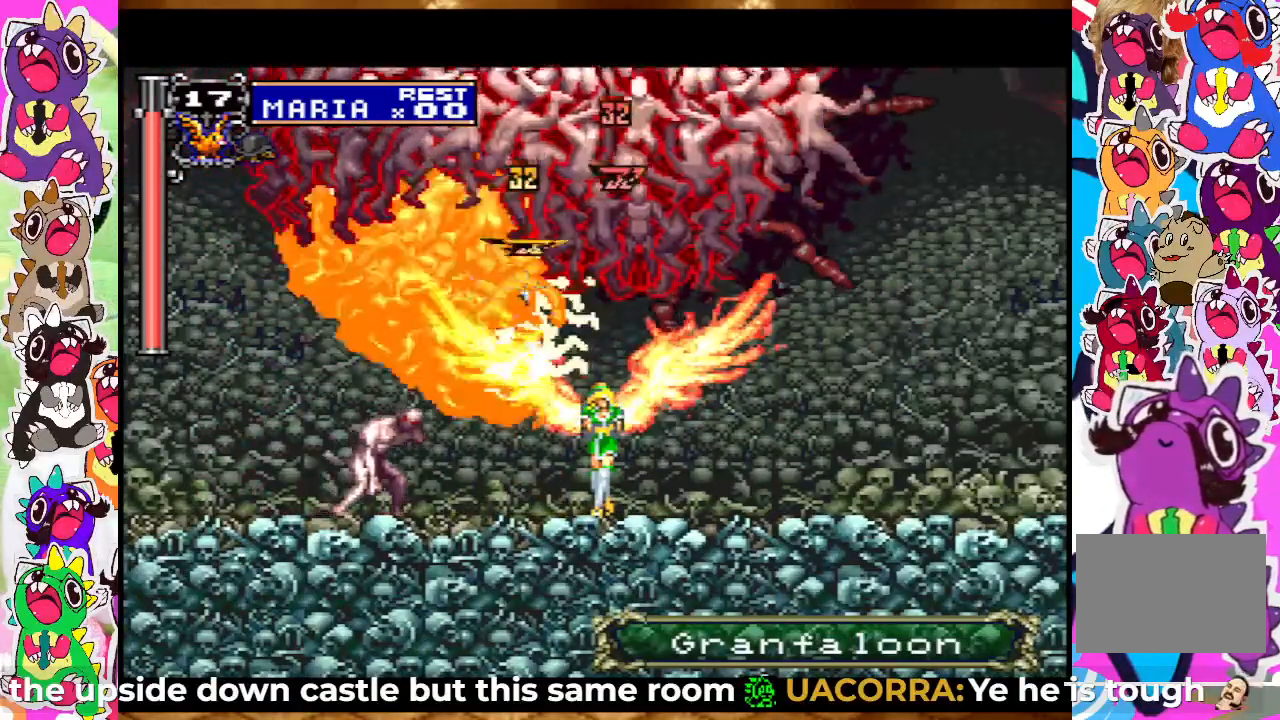
{"buttons": ["DPAD_UP"], "left_stick": "center", "right_stick": "center", "events": [[83, "SQUARE", "up"], [150, "SQUARE", "down"], [200, "SQUARE", "up"], [267, "SQUARE", "down"], [317, "SQUARE", "up"], [400, "SQUARE", "down"], [467, "SQUARE", "up"]]}
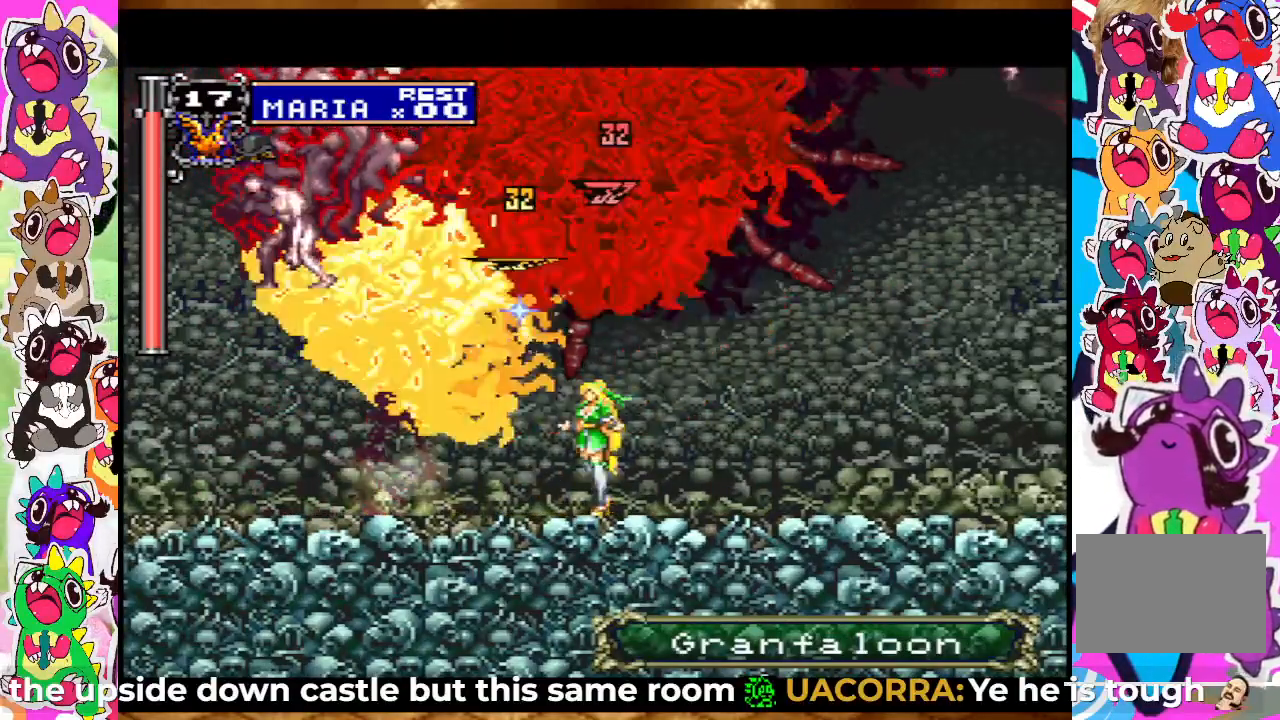
{"buttons": ["SQUARE", "DPAD_UP"], "left_stick": "center", "right_stick": "center", "events": [[50, "SQUARE", "down"], [100, "SQUARE", "up"], [183, "SQUARE", "down"], [250, "SQUARE", "up"], [333, "SQUARE", "down"], [433, "SQUARE", "up"], [500, "SQUARE", "down"]]}
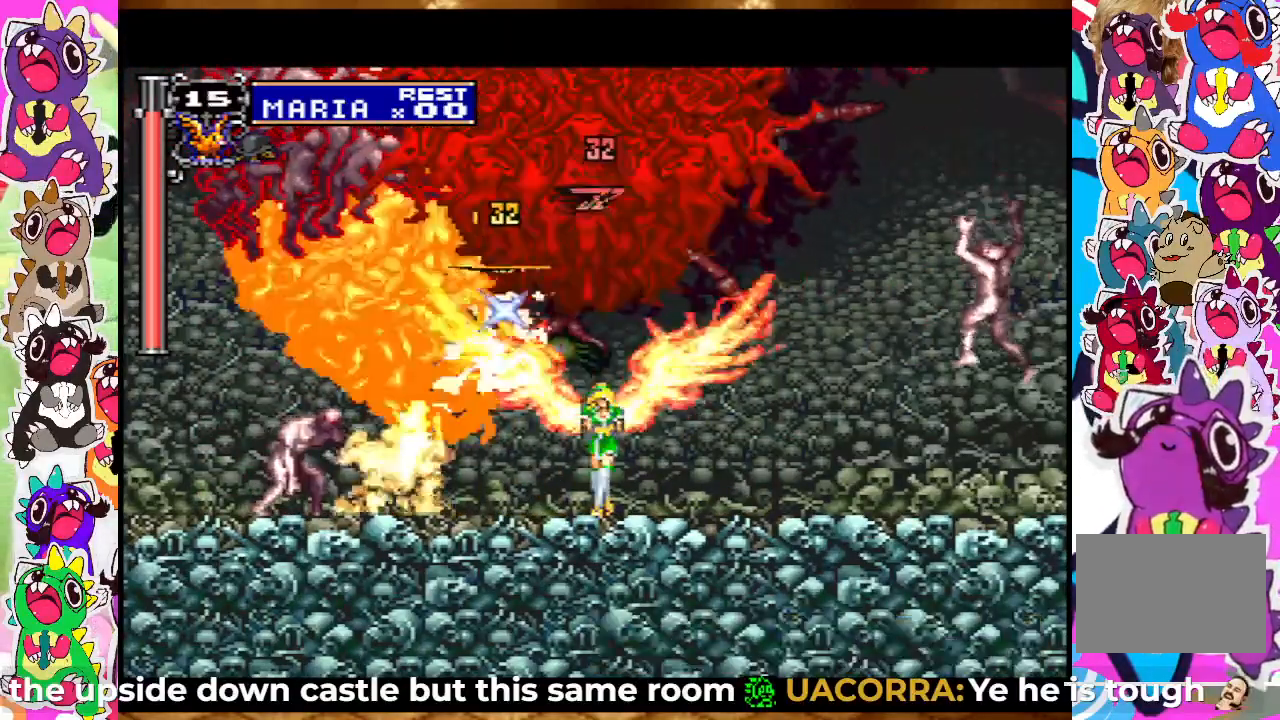
{"buttons": ["SQUARE", "DPAD_UP"], "left_stick": "center", "right_stick": "center", "events": [[67, "SQUARE", "up"], [150, "SQUARE", "down"], [200, "SQUARE", "up"], [350, "SQUARE", "down"], [367, "SQUARE", "up"], [500, "SQUARE", "down"]]}
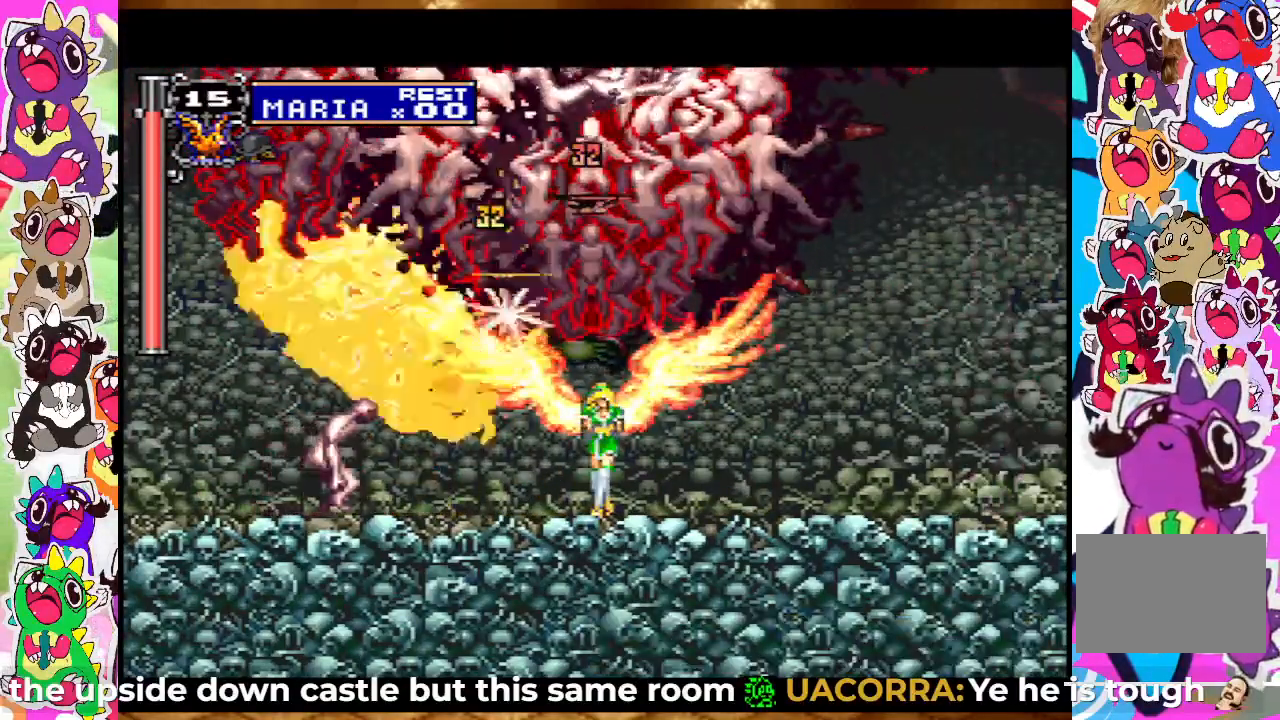
{"buttons": ["DPAD_UP"], "left_stick": "center", "right_stick": "center", "events": [[33, "SQUARE", "up"], [150, "SQUARE", "down"], [217, "SQUARE", "up"], [283, "SQUARE", "down"], [350, "SQUARE", "up"], [450, "SQUARE", "down"], [500, "SQUARE", "up"]]}
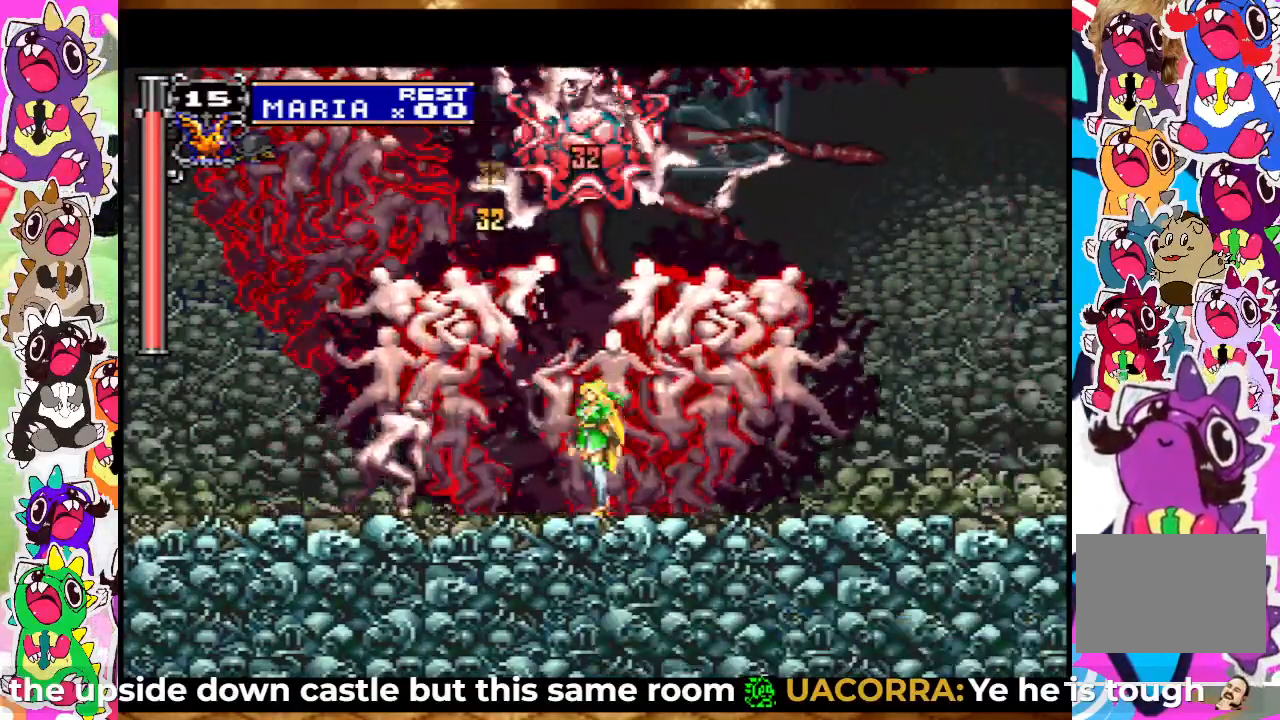
{"buttons": ["DPAD_UP"], "left_stick": "center", "right_stick": "center", "events": [[67, "SQUARE", "down"], [167, "SQUARE", "up"], [250, "SQUARE", "down"], [333, "SQUARE", "up"], [400, "SQUARE", "down"], [433, "SQUARE", "up"]]}
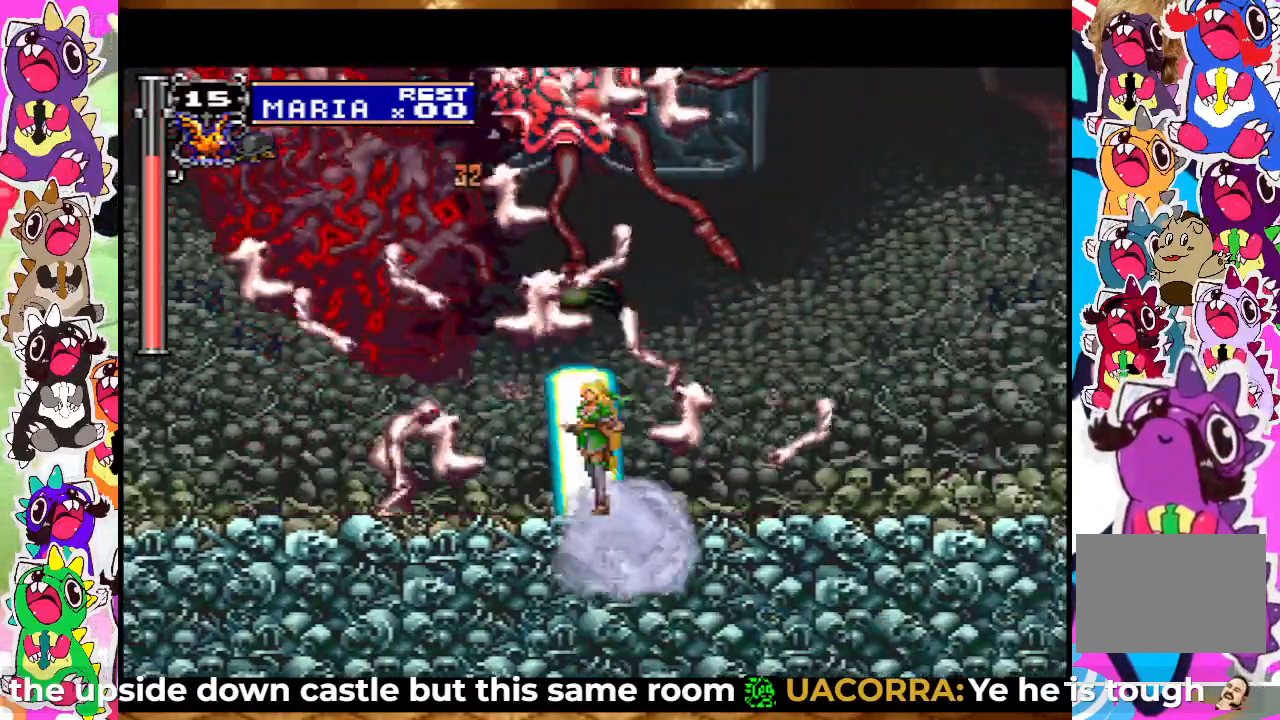
{"buttons": [], "left_stick": "center", "right_stick": "center", "events": [[67, "SQUARE", "down"], [133, "SQUARE", "up"], [183, "SQUARE", "down"], [283, "SQUARE", "up"], [400, "DPAD_UP", "up"]]}
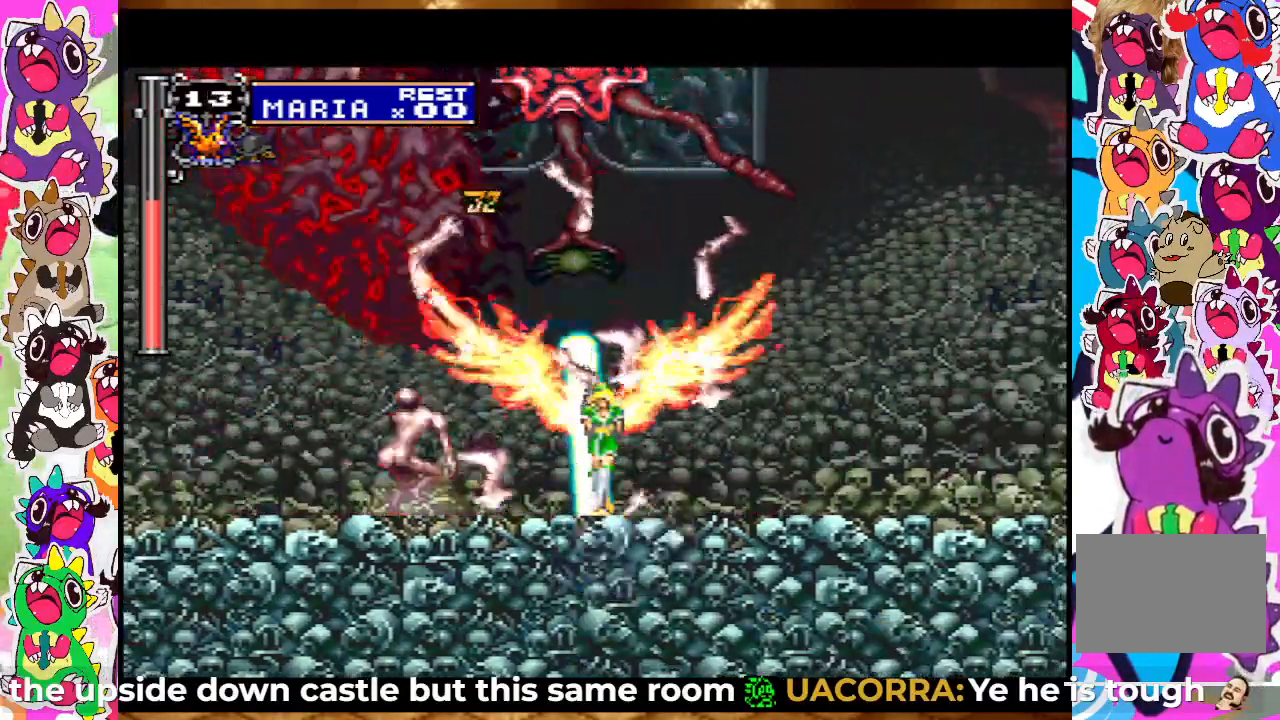
{"buttons": [], "left_stick": "center", "right_stick": "center", "events": [[67, "DPAD_RIGHT", "down"], [183, "DPAD_RIGHT", "up"]]}
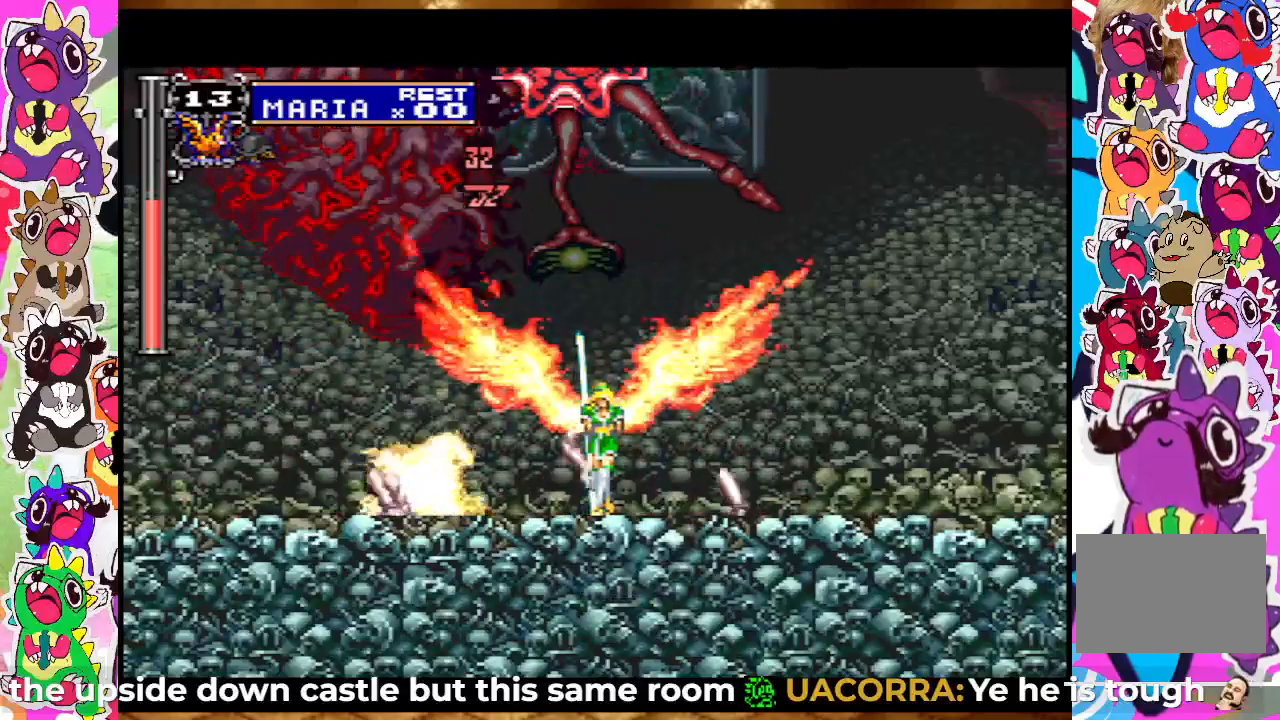
{"buttons": ["DPAD_UP"], "left_stick": "center", "right_stick": "center", "events": [[150, "DPAD_RIGHT", "down"], [383, "DPAD_RIGHT", "up"], [417, "DPAD_UP", "down"]]}
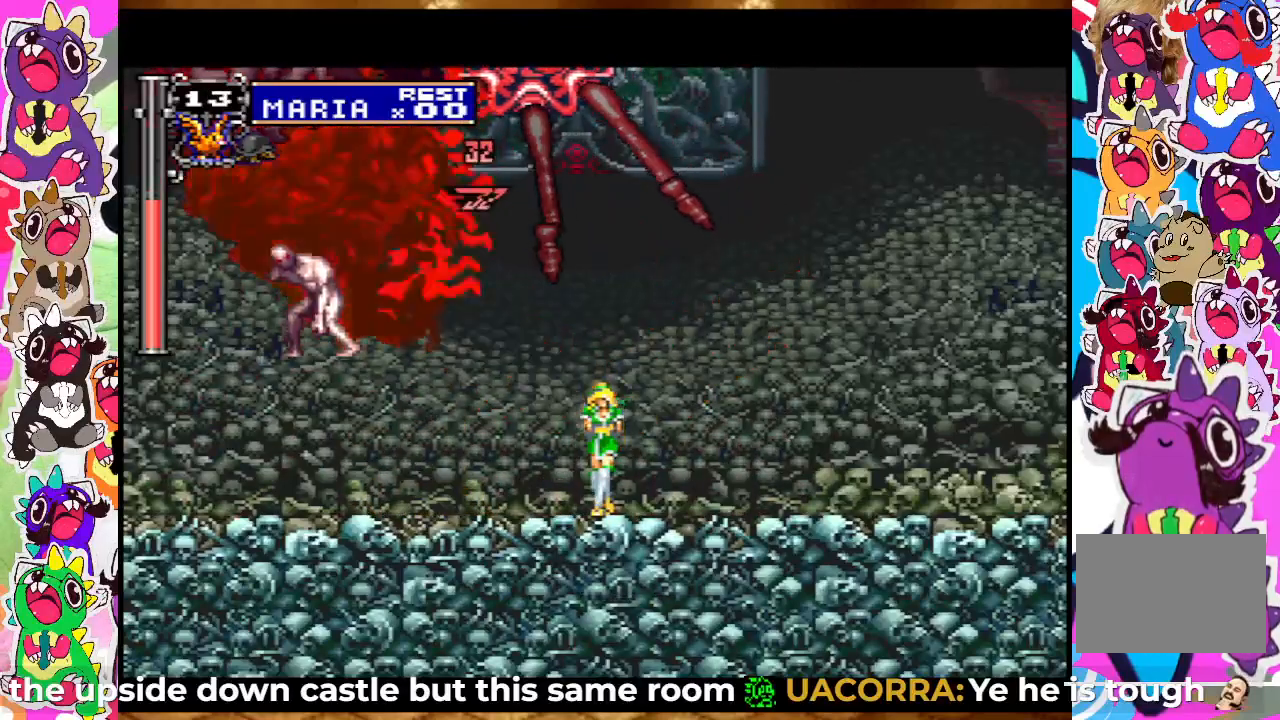
{"buttons": ["DPAD_UP"], "left_stick": "center", "right_stick": "center", "events": [[33, "SQUARE", "down"], [117, "SQUARE", "up"], [333, "SQUARE", "down"], [367, "SQUARE", "up"]]}
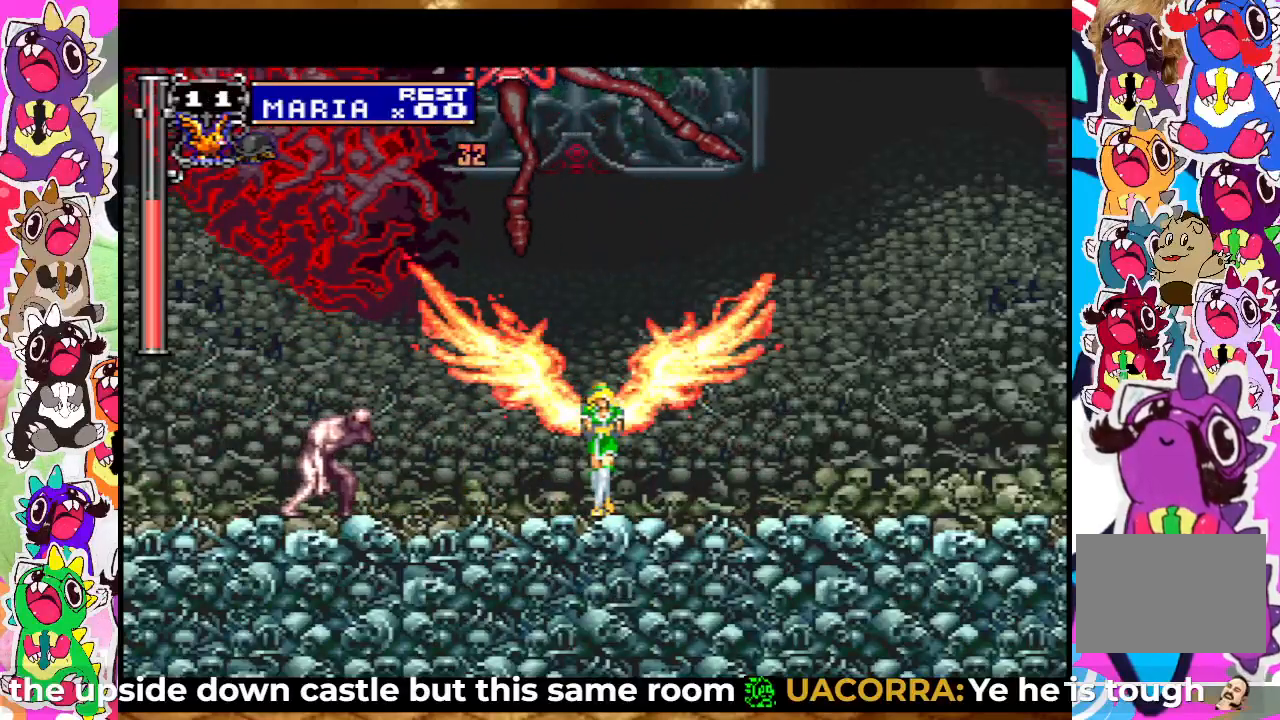
{"buttons": ["DPAD_RIGHT"], "left_stick": "center", "right_stick": "center", "events": [[67, "DPAD_UP", "up"], [450, "DPAD_RIGHT", "down"]]}
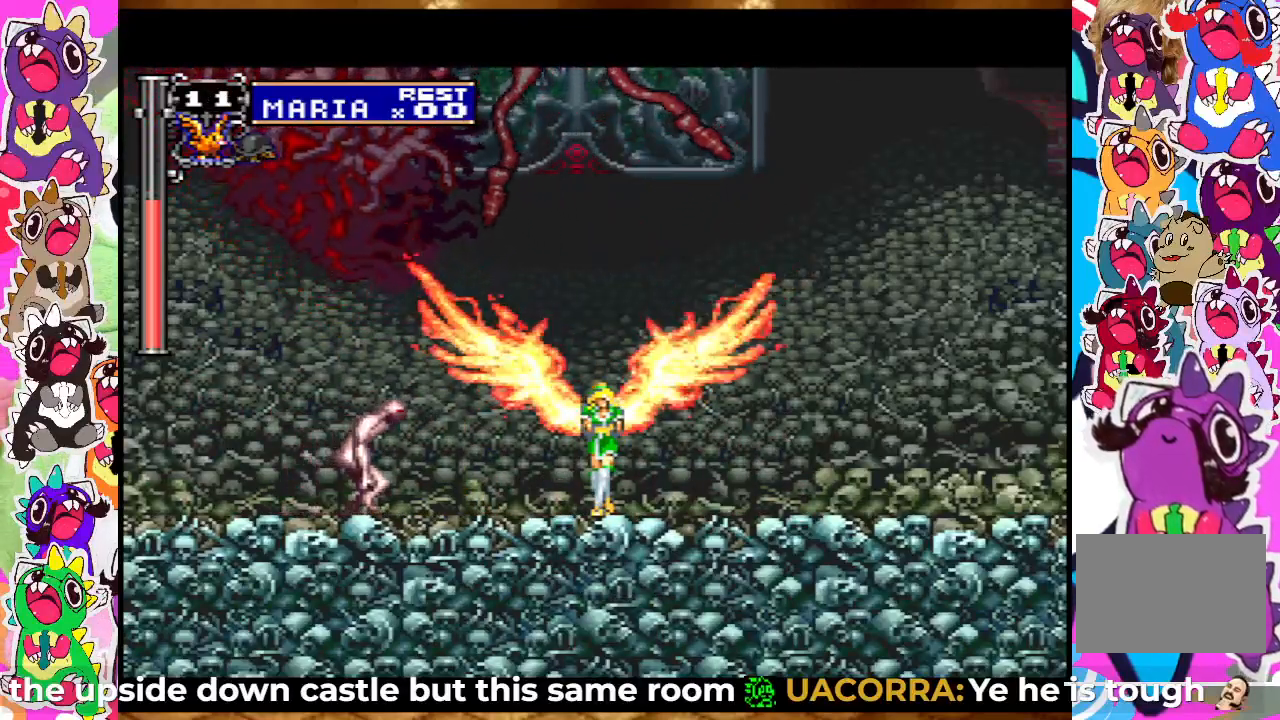
{"buttons": ["DPAD_RIGHT"], "left_stick": "center", "right_stick": "center", "events": []}
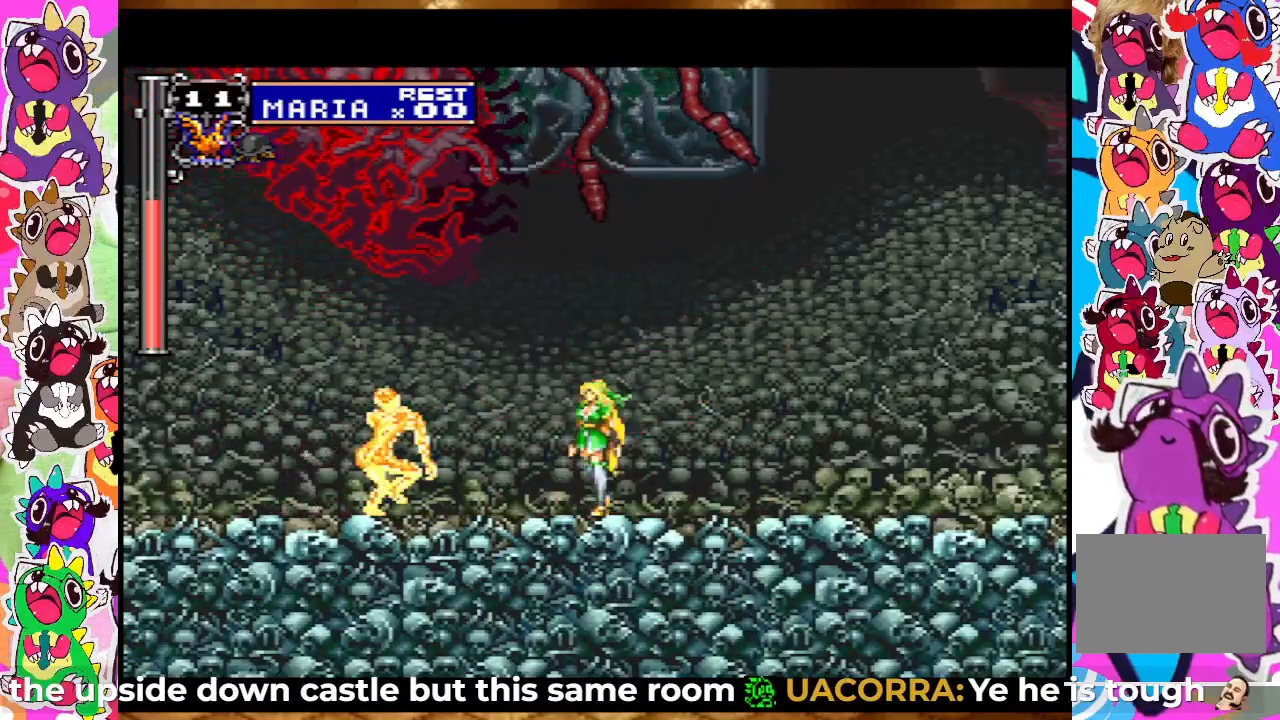
{"buttons": ["DPAD_LEFT"], "left_stick": "center", "right_stick": "center", "events": [[433, "DPAD_LEFT", "down"], [433, "DPAD_RIGHT", "up"]]}
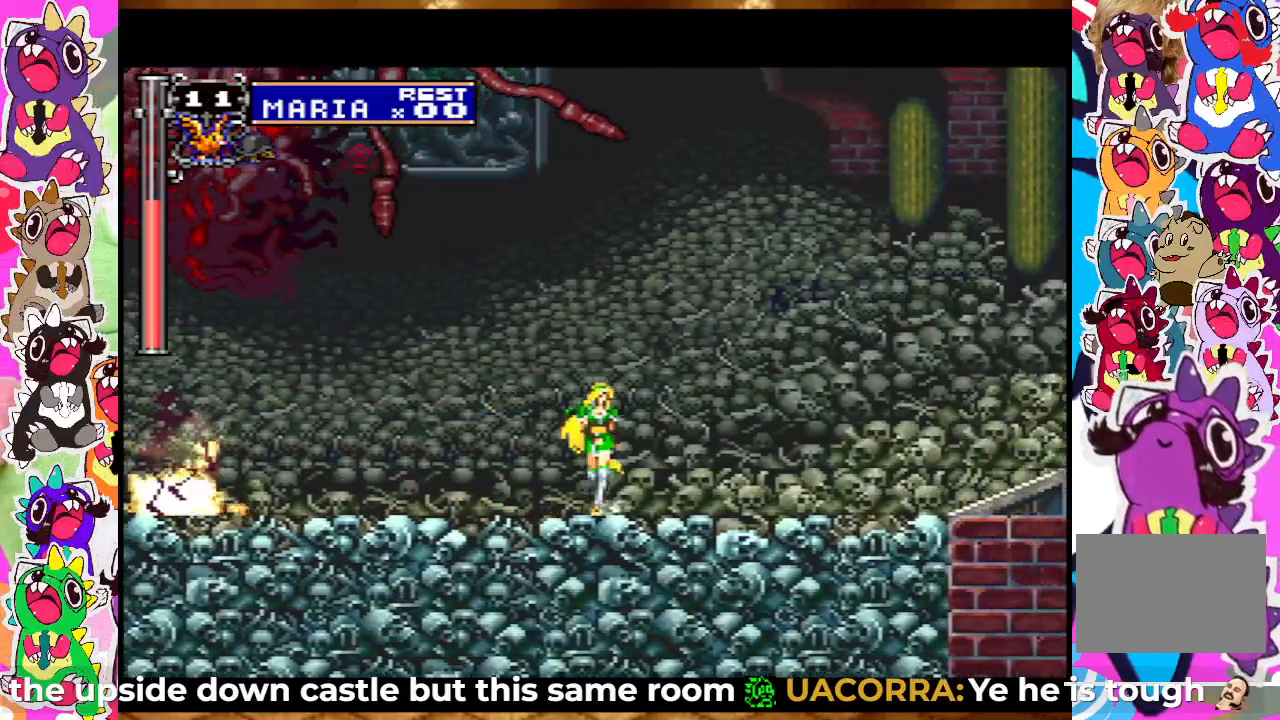
{"buttons": ["CROSS"], "left_stick": "center", "right_stick": "center", "events": [[83, "DPAD_LEFT", "up"], [150, "CROSS", "down"], [333, "CROSS", "up"], [383, "CROSS", "down"]]}
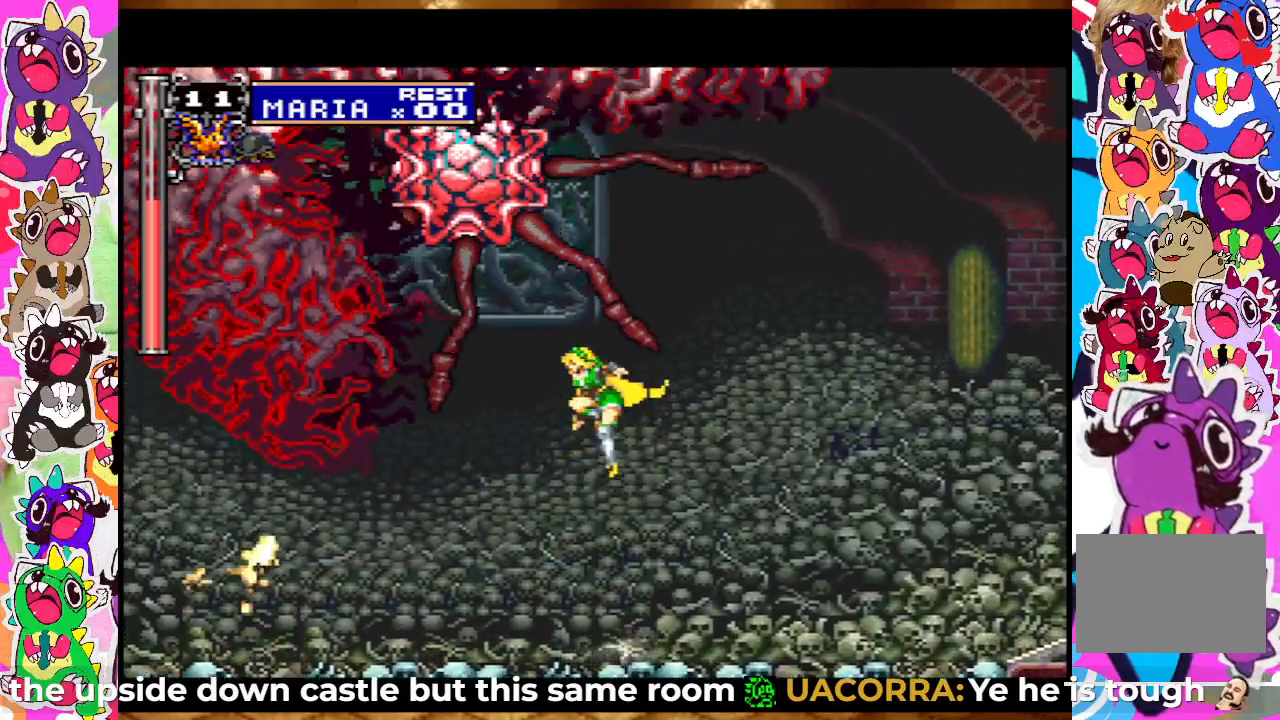
{"buttons": ["SQUARE"], "left_stick": "center", "right_stick": "center", "events": [[67, "SQUARE", "down"], [133, "CROSS", "up"], [167, "SQUARE", "up"], [233, "SQUARE", "down"], [300, "SQUARE", "up"], [383, "SQUARE", "down"], [450, "SQUARE", "up"], [500, "SQUARE", "down"]]}
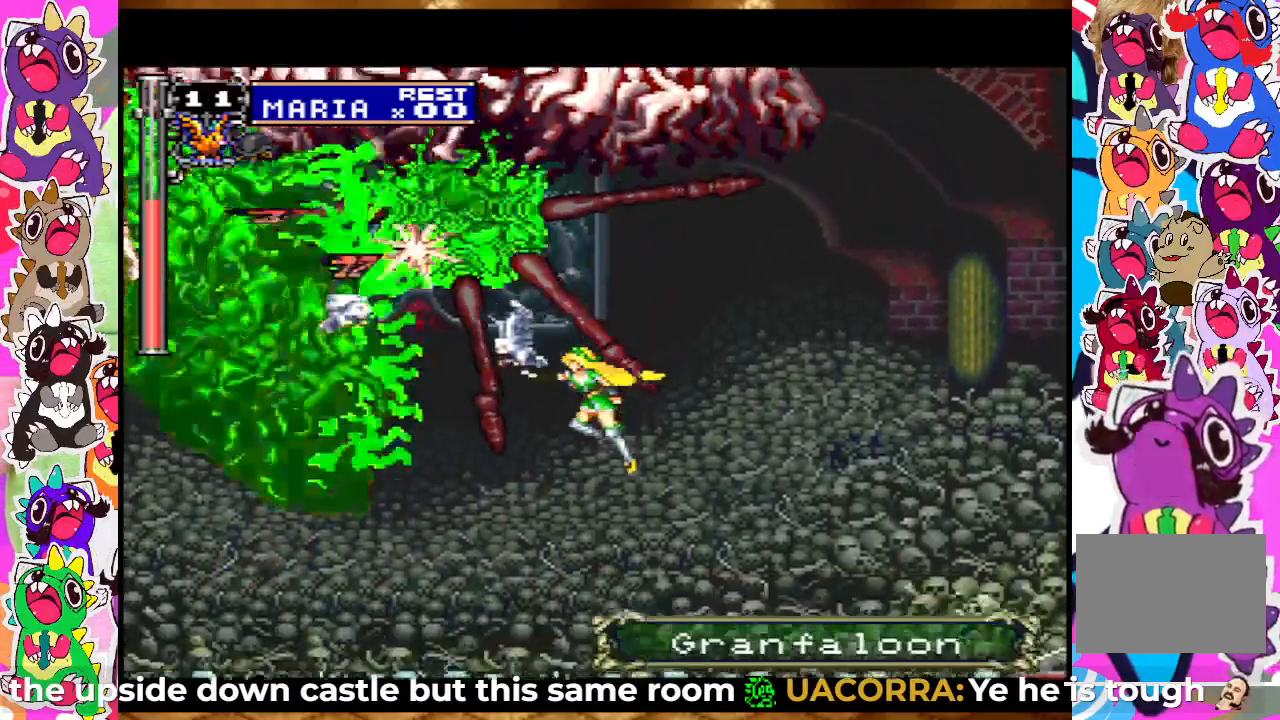
{"buttons": ["CROSS"], "left_stick": "center", "right_stick": "center", "events": [[67, "SQUARE", "up"], [133, "SQUARE", "down"], [233, "SQUARE", "up"], [400, "CROSS", "down"]]}
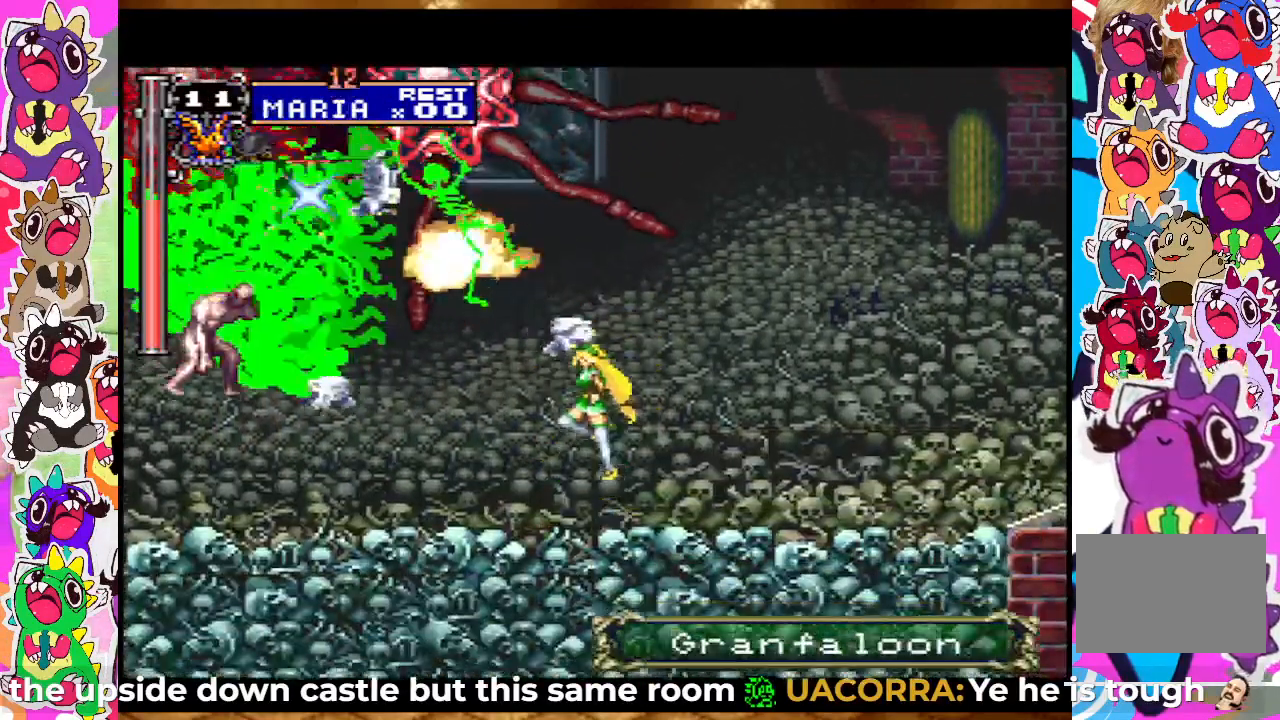
{"buttons": ["CROSS", "SQUARE"], "left_stick": "center", "right_stick": "center", "events": [[17, "SQUARE", "down"], [133, "SQUARE", "up"], [233, "SQUARE", "down"], [333, "CROSS", "up"], [383, "SQUARE", "up"], [433, "CROSS", "down"], [450, "SQUARE", "down"]]}
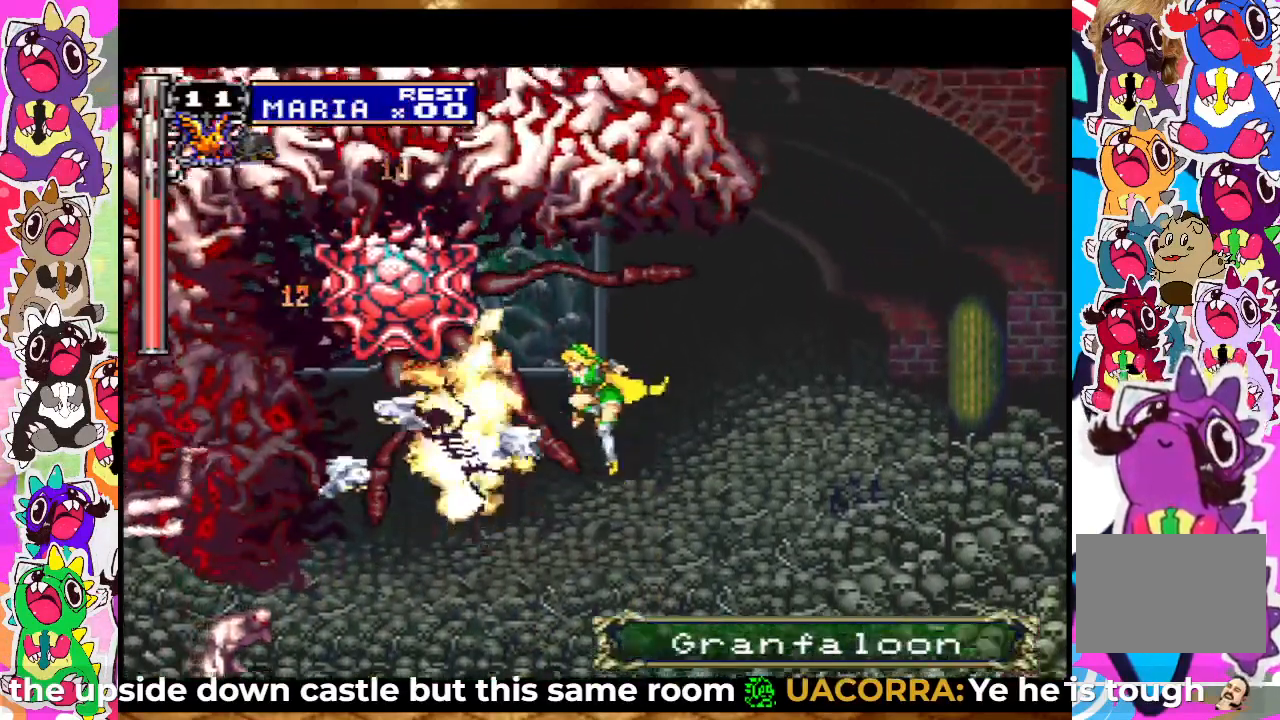
{"buttons": ["SQUARE"], "left_stick": "center", "right_stick": "center", "events": [[83, "SQUARE", "up"], [183, "SQUARE", "down"], [233, "CROSS", "up"], [267, "SQUARE", "up"], [350, "SQUARE", "down"], [417, "SQUARE", "up"], [483, "SQUARE", "down"]]}
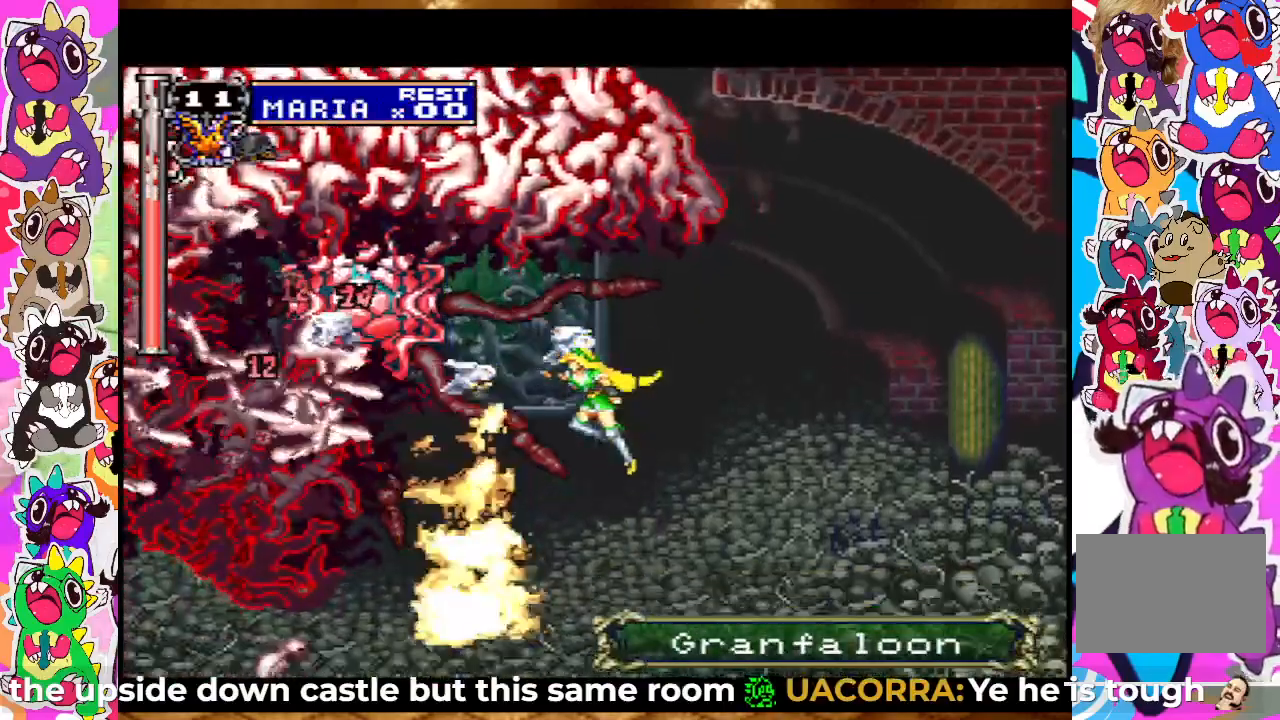
{"buttons": ["CROSS"], "left_stick": "center", "right_stick": "center", "events": [[33, "SQUARE", "up"], [117, "SQUARE", "down"], [150, "SQUARE", "up"], [200, "SQUARE", "down"], [300, "SQUARE", "up"], [500, "CROSS", "down"]]}
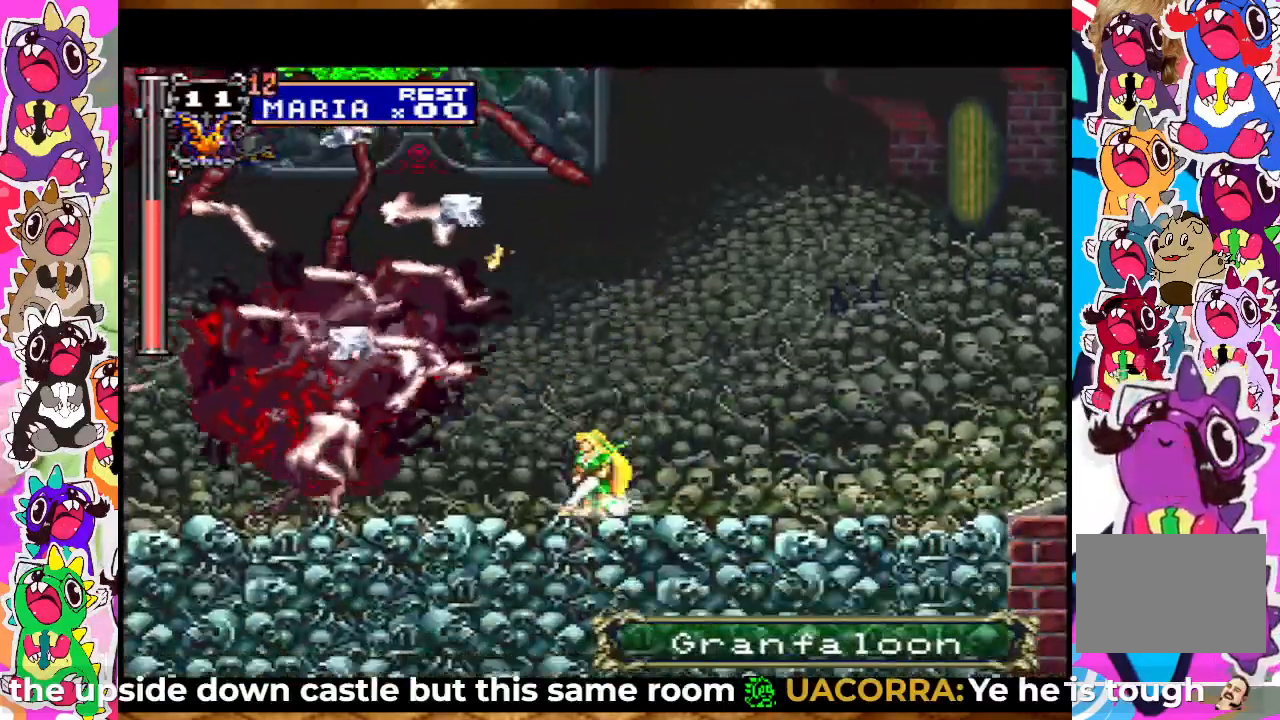
{"buttons": ["SQUARE"], "left_stick": "center", "right_stick": "center", "events": [[200, "CROSS", "up"], [300, "CROSS", "down"], [400, "SQUARE", "down"], [500, "CROSS", "up"]]}
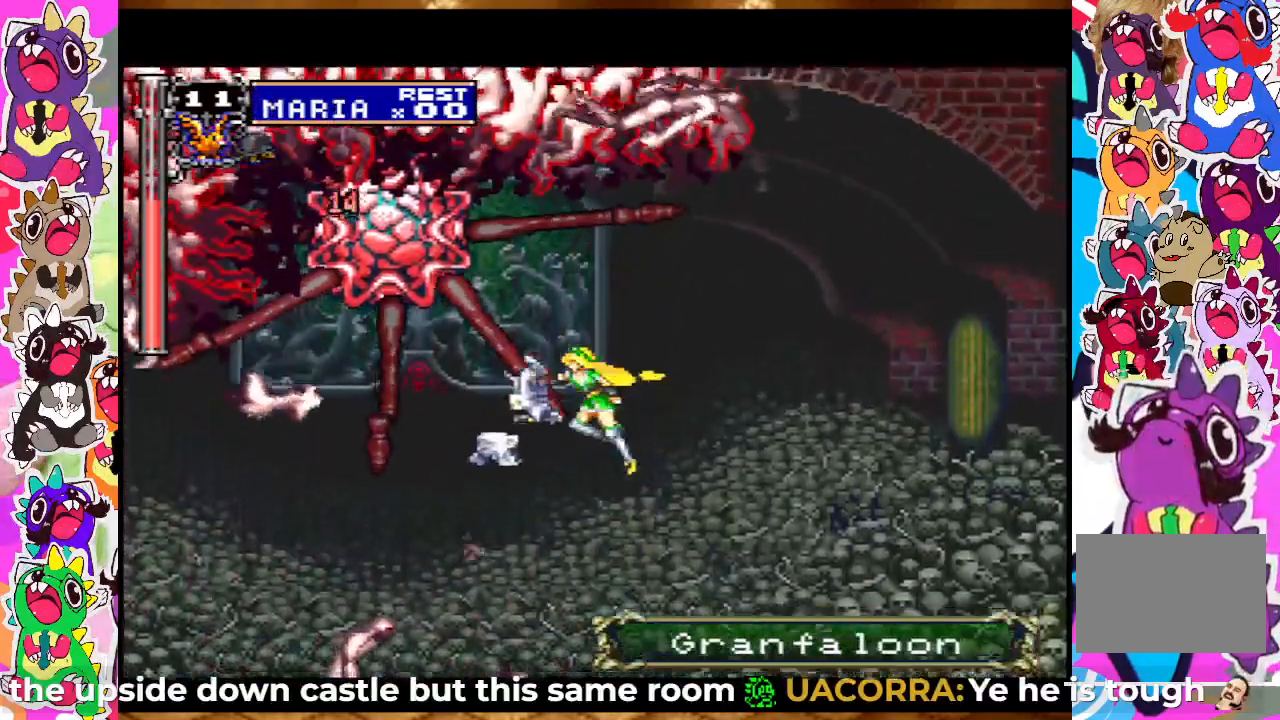
{"buttons": ["SQUARE"], "left_stick": "center", "right_stick": "center", "events": [[67, "SQUARE", "up"], [117, "CROSS", "down"], [150, "SQUARE", "down"], [200, "CROSS", "up"], [233, "SQUARE", "up"], [317, "SQUARE", "down"], [367, "SQUARE", "up"], [433, "SQUARE", "down"]]}
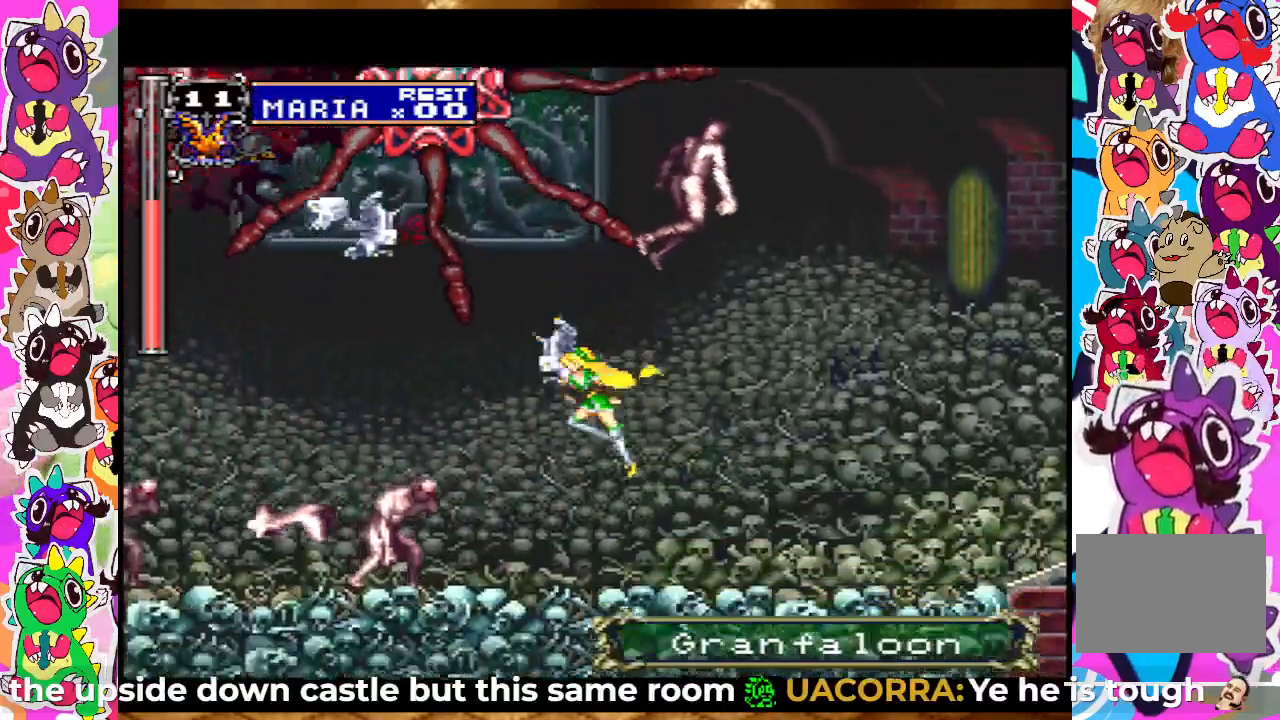
{"buttons": ["DPAD_UP"], "left_stick": "center", "right_stick": "center", "events": [[33, "SQUARE", "up"], [83, "SQUARE", "down"], [133, "SQUARE", "up"], [300, "DPAD_UP", "down"], [367, "SQUARE", "down"], [467, "SQUARE", "up"]]}
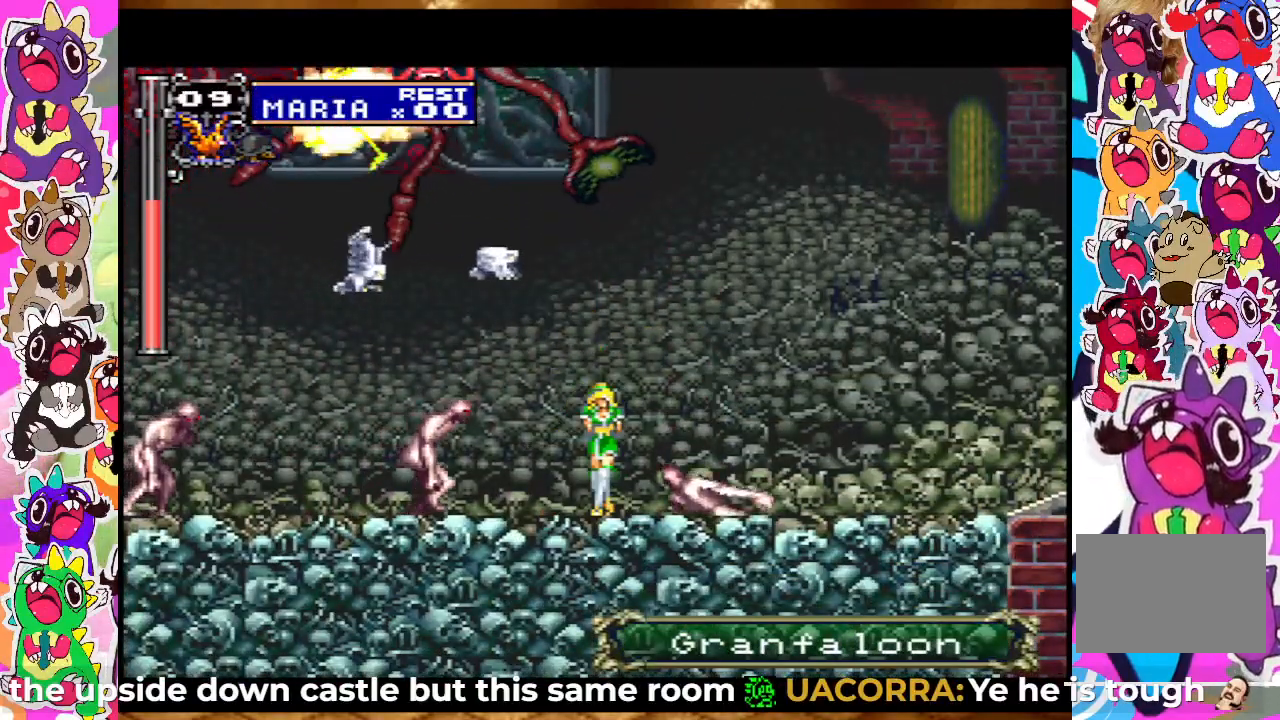
{"buttons": [], "left_stick": "center", "right_stick": "center", "events": [[33, "SQUARE", "down"], [67, "DPAD_UP", "up"], [67, "SQUARE", "up"], [150, "SQUARE", "down"], [200, "SQUARE", "up"]]}
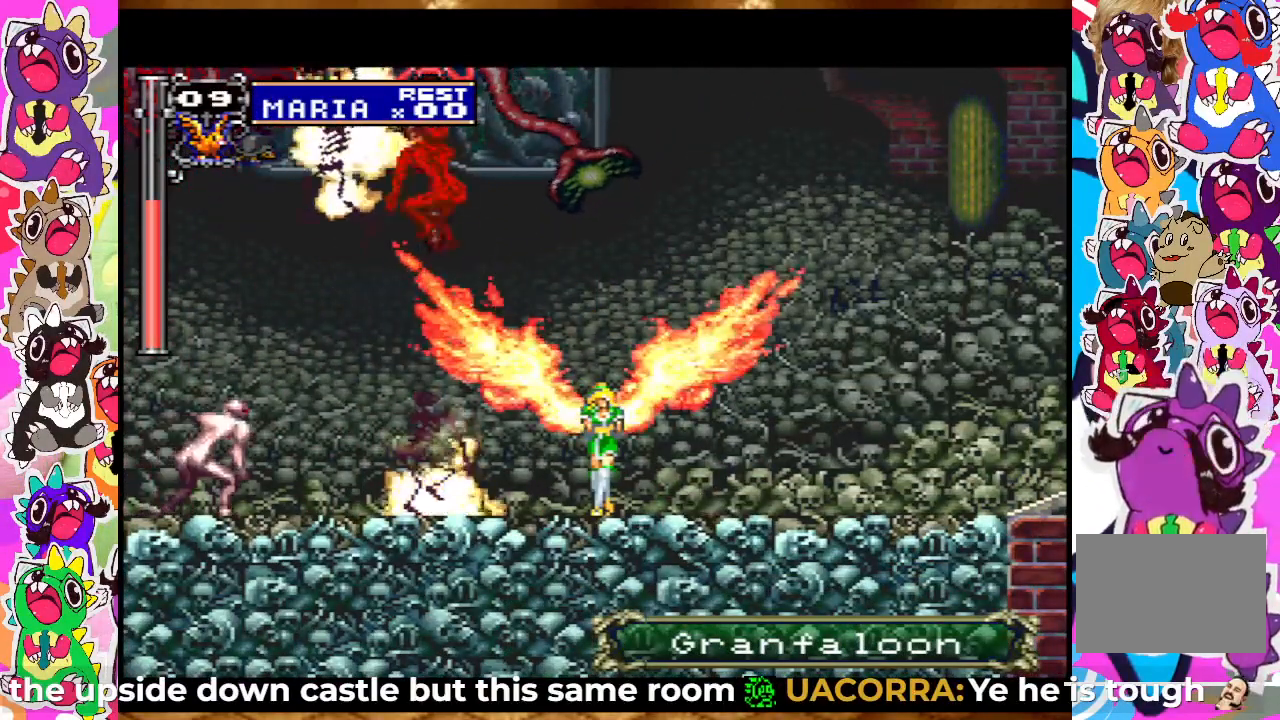
{"buttons": [], "left_stick": "center", "right_stick": "center", "events": []}
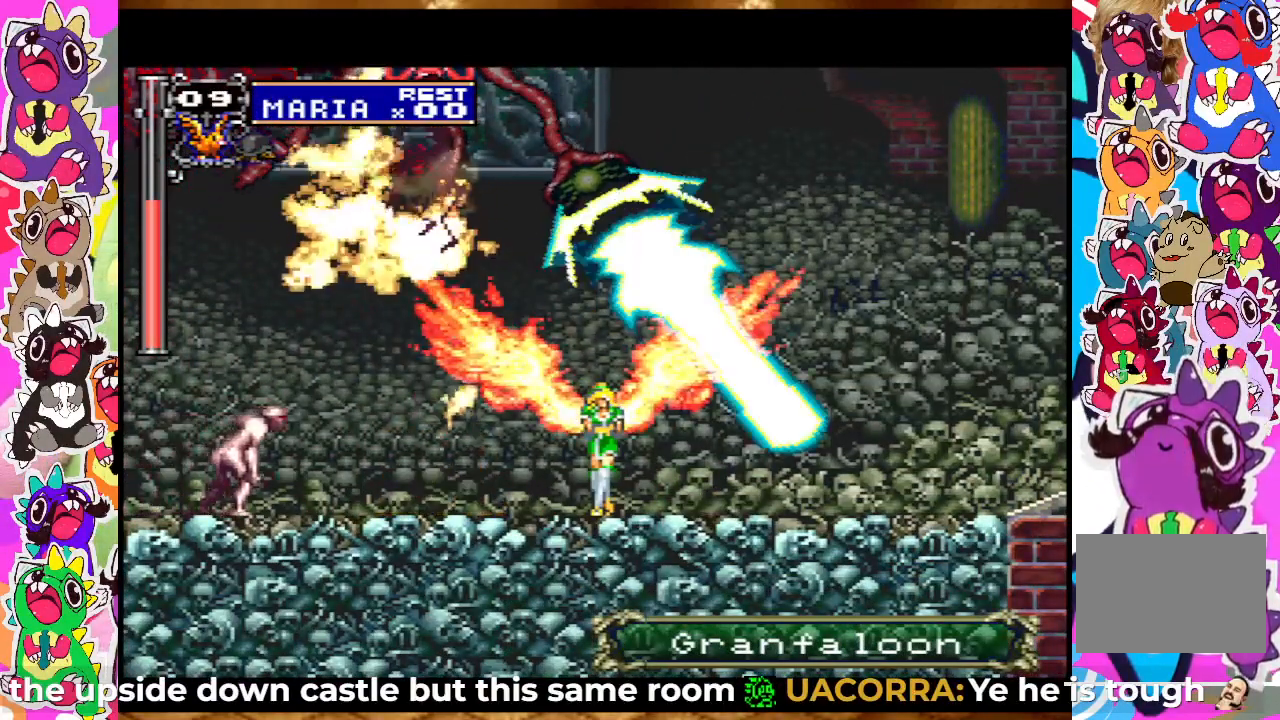
{"buttons": [], "left_stick": "center", "right_stick": "center", "events": [[133, "CROSS", "down"], [350, "CROSS", "up"]]}
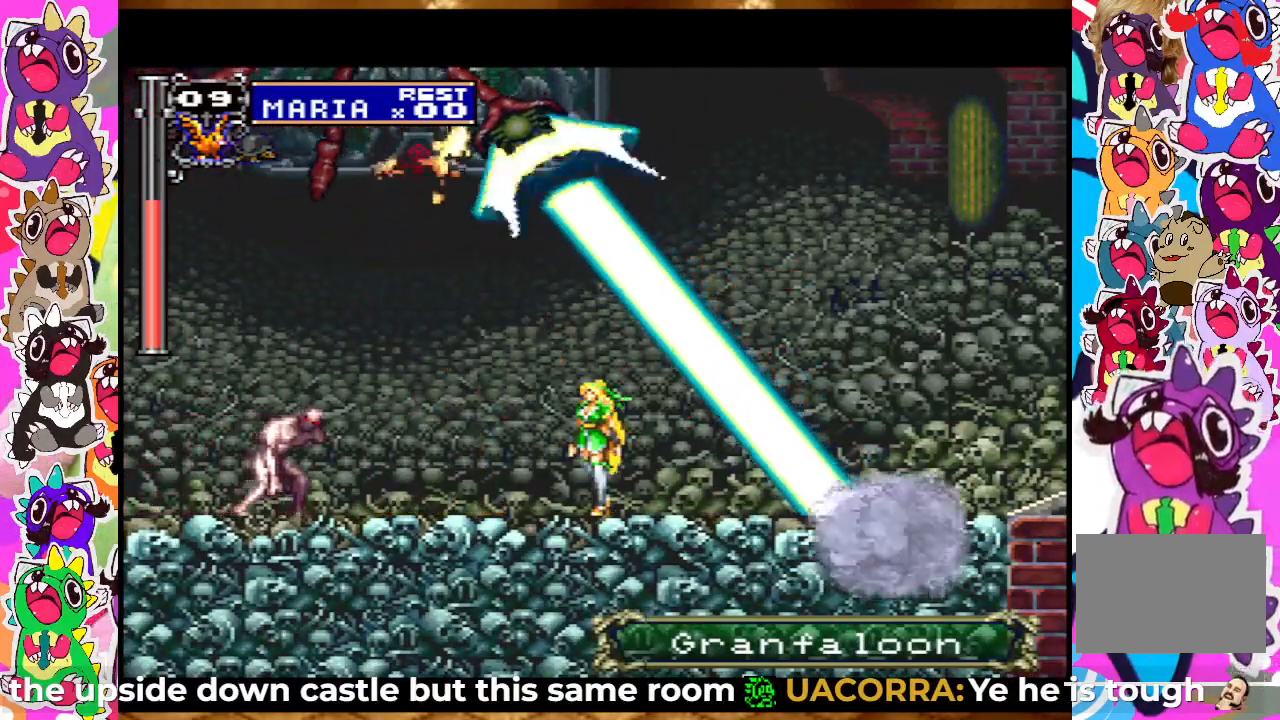
{"buttons": [], "left_stick": "center", "right_stick": "center", "events": [[17, "DPAD_LEFT", "down"], [167, "DPAD_LEFT", "up"], [250, "SQUARE", "down"], [350, "SQUARE", "up"], [433, "SQUARE", "down"], [500, "SQUARE", "up"]]}